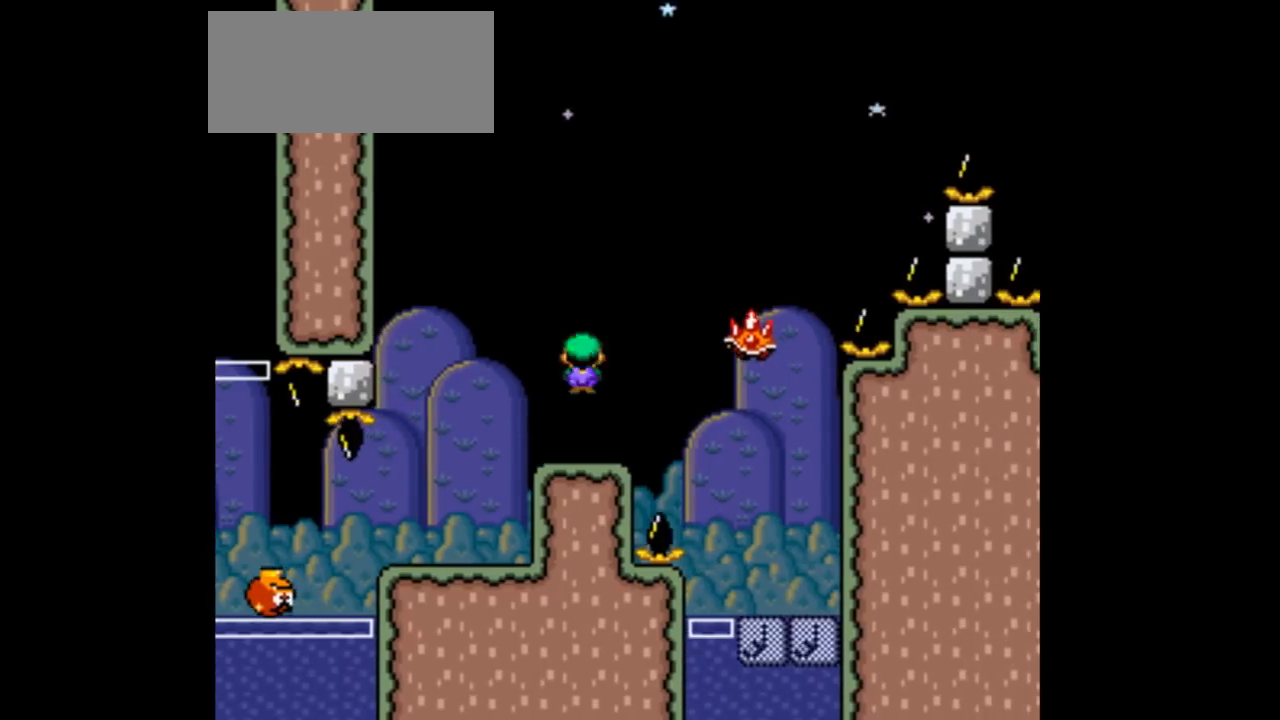
Gameplay with a controller (Nintendo layout); each line is a JSON object with the inputs held at the frame after it (dt_ms = milliseconds from this image to that frame). "events" lists button and stick changes between this image and that frame as [ms after this image, input, new state], when the widget could be followed in between. Not read: L3 R1 R3.
{"dt_ms": 500, "buttons": ["A", "Y", "DPAD_LEFT"], "events": [[33, "DPAD_RIGHT", "down"], [300, "DPAD_RIGHT", "up"], [333, "DPAD_LEFT", "down"]]}
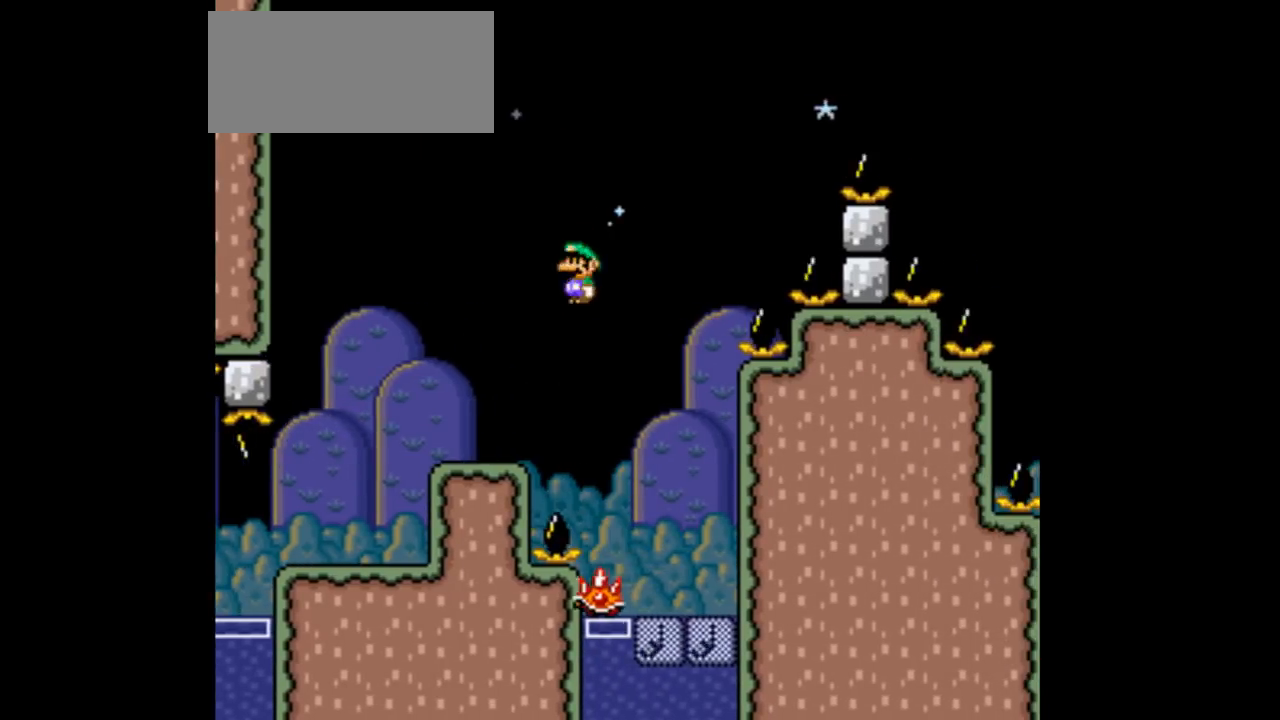
{"dt_ms": 500, "buttons": ["A", "Y"], "events": [[33, "DPAD_LEFT", "up"], [67, "DPAD_RIGHT", "down"], [333, "DPAD_RIGHT", "up"]]}
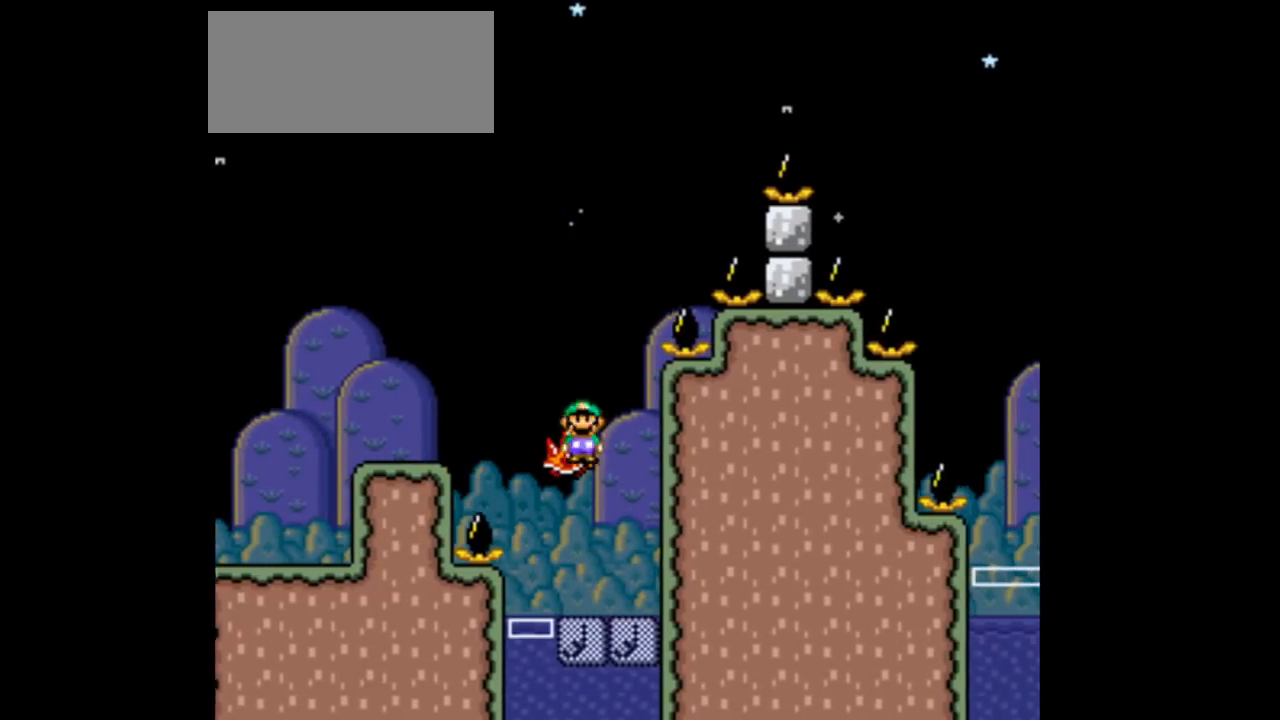
{"dt_ms": 500, "buttons": ["A", "Y"], "events": [[33, "DPAD_LEFT", "down"], [267, "DPAD_LEFT", "up"], [300, "DPAD_RIGHT", "down"], [467, "DPAD_RIGHT", "up"]]}
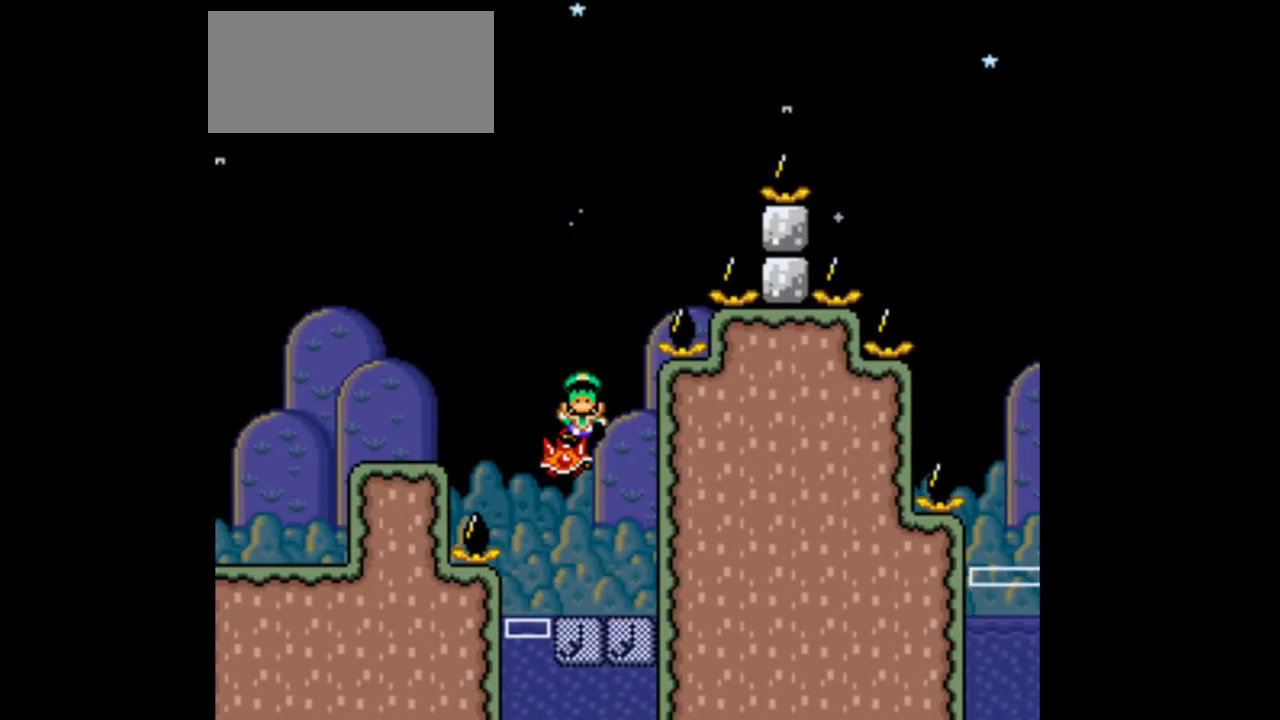
{"dt_ms": 1000, "buttons": ["Y"]}
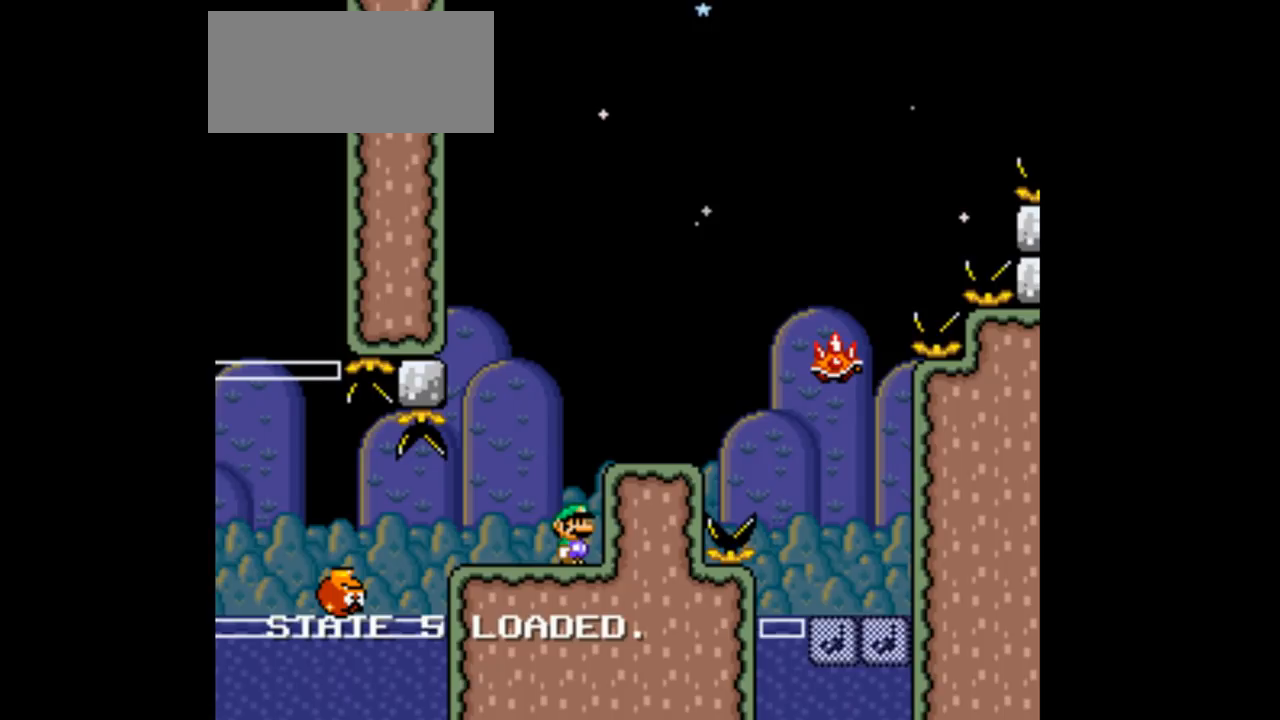
{"dt_ms": 500, "buttons": ["Y"], "events": [[167, "Y", "up"], [433, "Y", "down"]]}
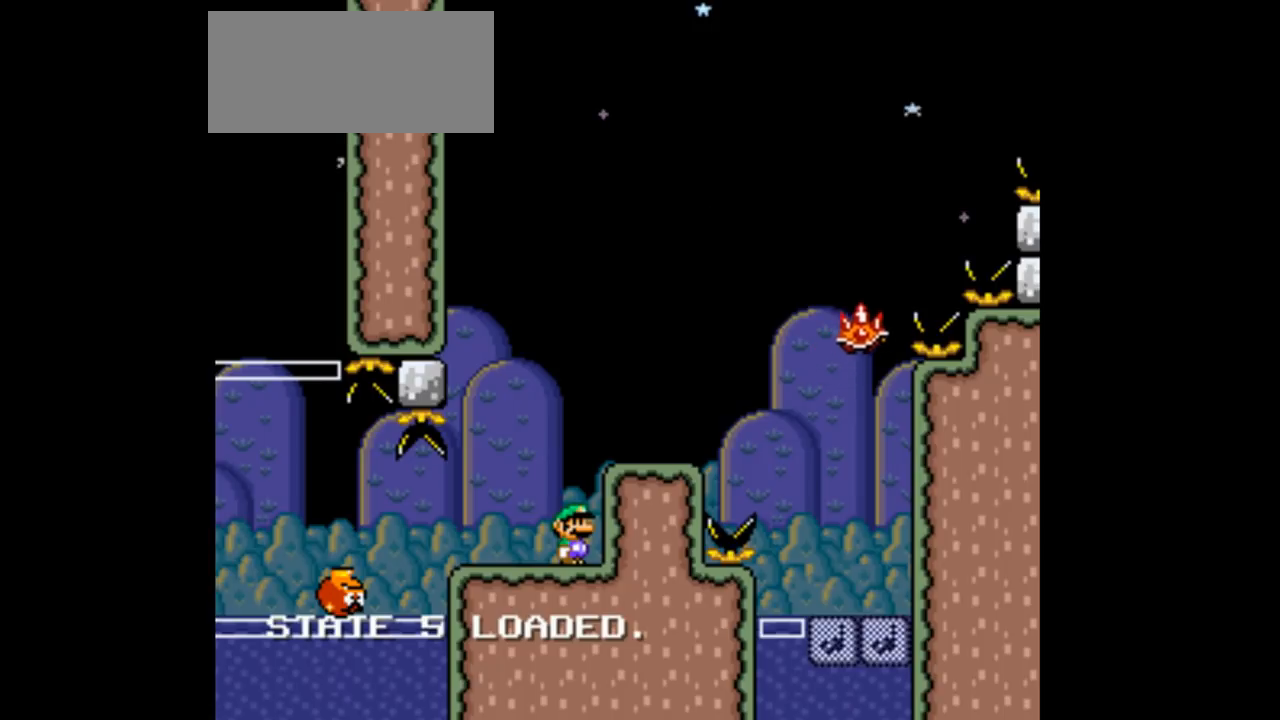
{"dt_ms": 500, "buttons": ["Y"], "events": []}
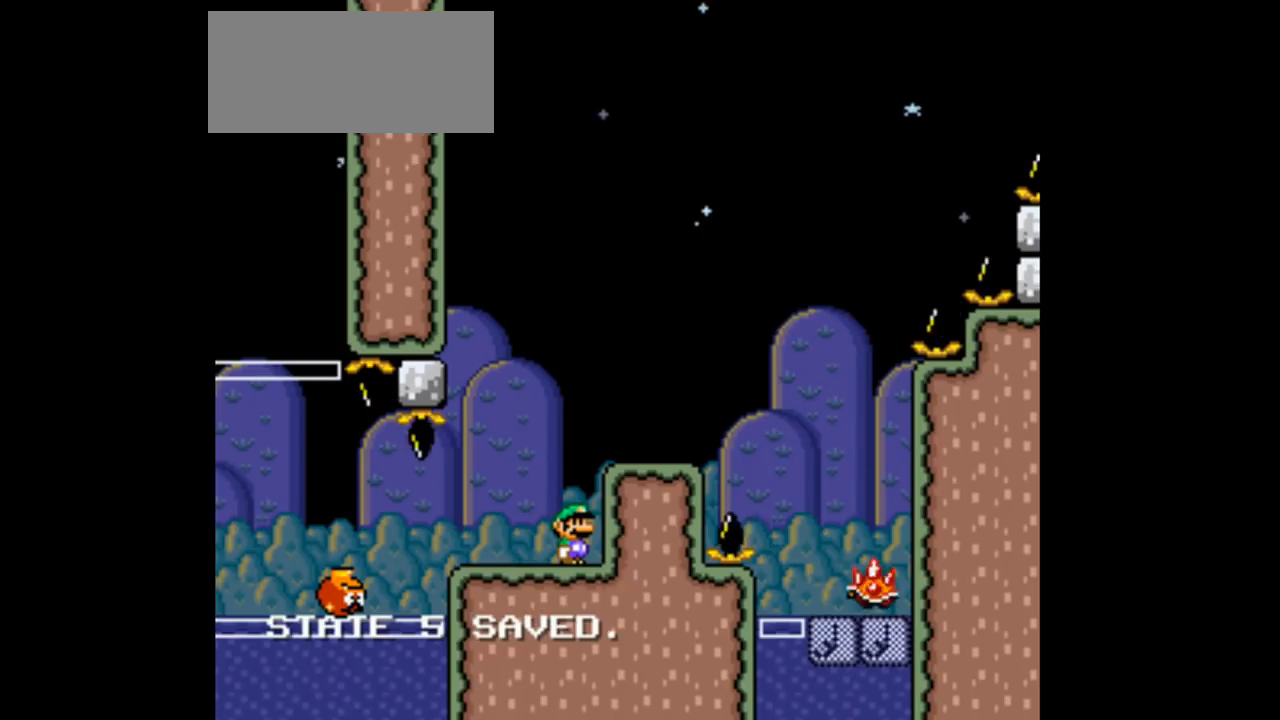
{"dt_ms": 500, "buttons": ["Y", "DPAD_RIGHT"], "events": [[33, "B", "down"], [67, "A", "down"], [67, "DPAD_RIGHT", "down"], [200, "B", "up"], [267, "A", "up"], [300, "DPAD_RIGHT", "up"], [333, "DPAD_LEFT", "down"], [467, "DPAD_LEFT", "up"], [467, "DPAD_RIGHT", "down"]]}
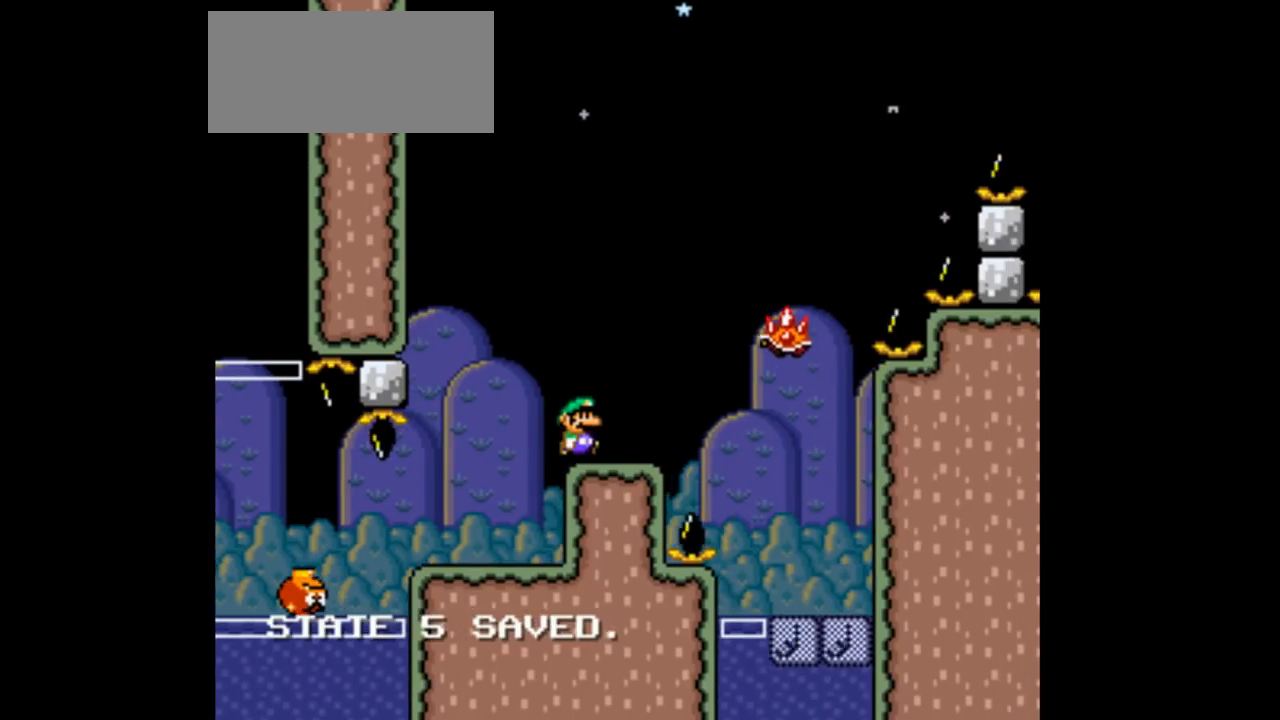
{"dt_ms": 500, "buttons": ["Y"]}
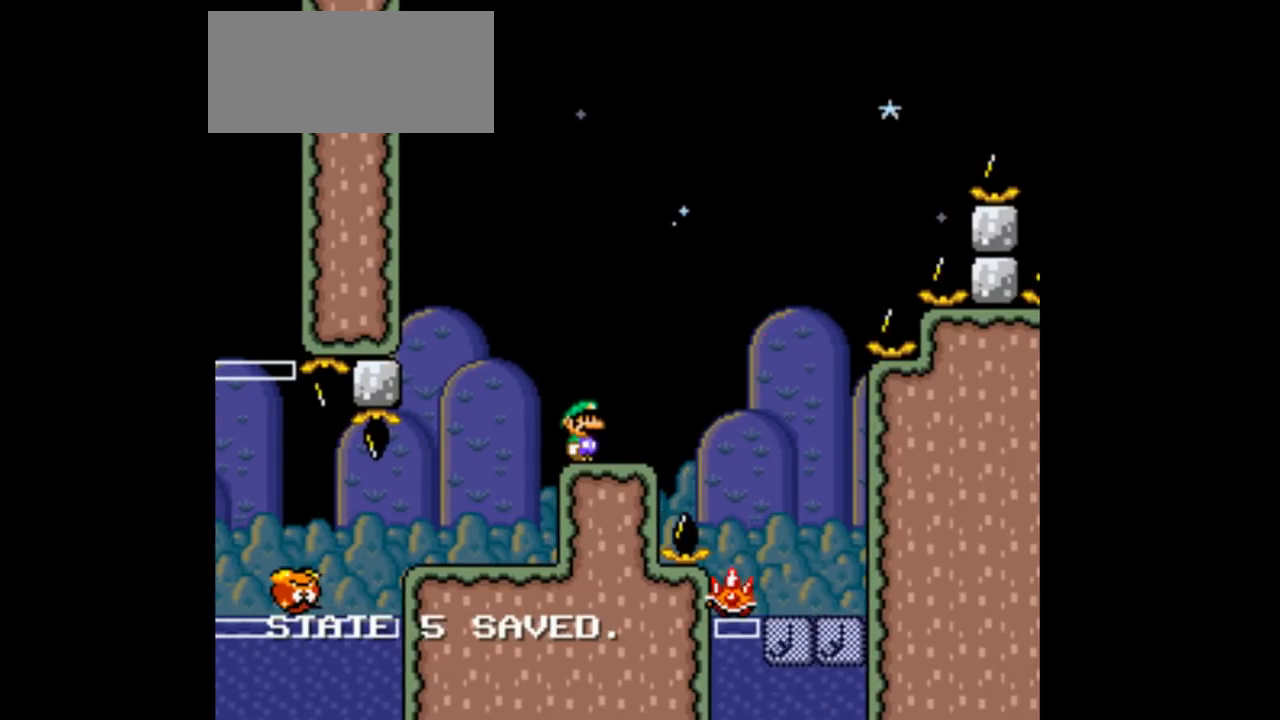
{"dt_ms": 500, "buttons": ["A", "Y", "DPAD_RIGHT"], "events": [[267, "DPAD_RIGHT", "down"], [367, "A", "down"]]}
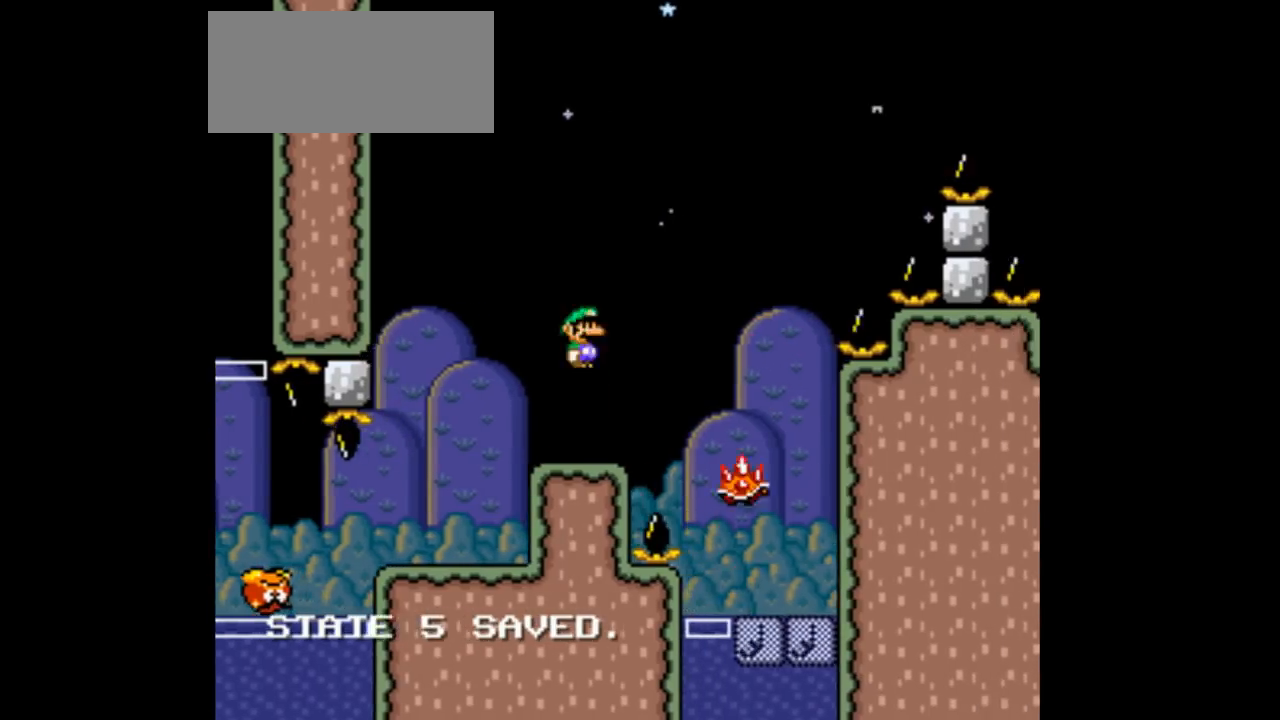
{"dt_ms": 500, "buttons": ["A", "Y", "DPAD_RIGHT"], "events": [[333, "DPAD_LEFT", "down"], [333, "DPAD_RIGHT", "up"], [500, "DPAD_LEFT", "up"], [500, "DPAD_RIGHT", "down"]]}
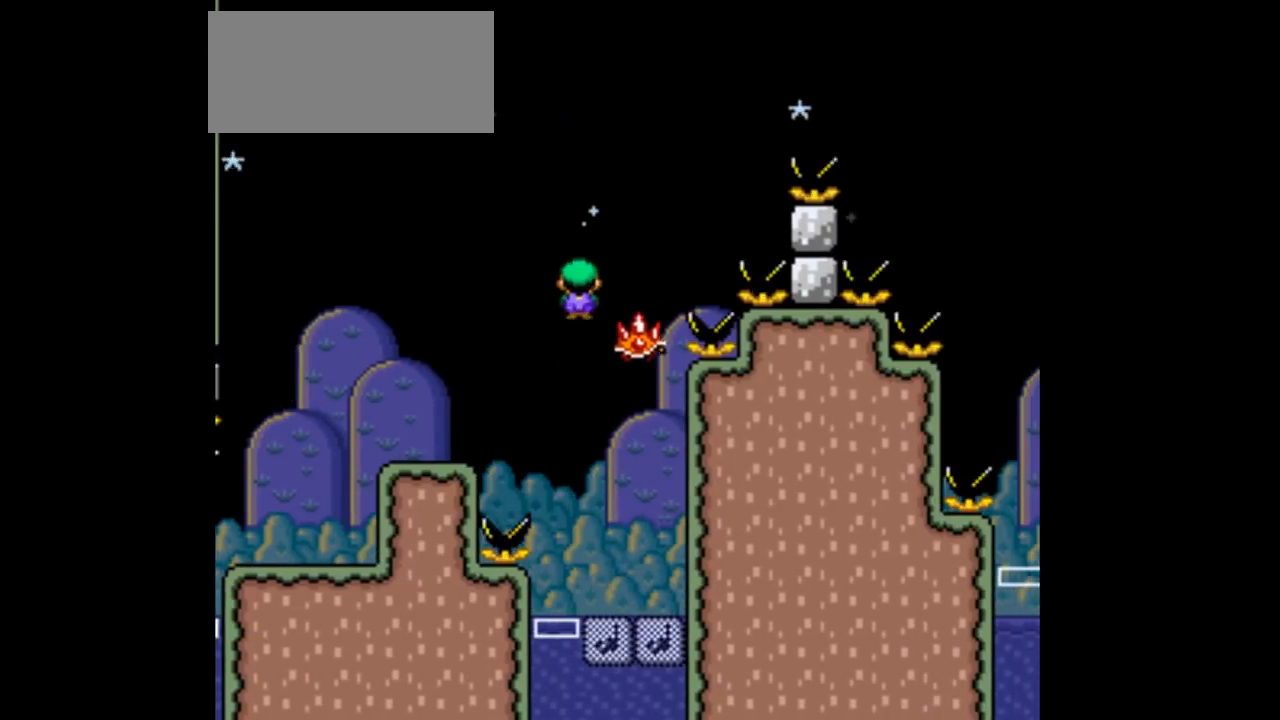
{"dt_ms": 500, "buttons": ["Y"], "events": [[400, "A", "up"], [433, "DPAD_RIGHT", "up"]]}
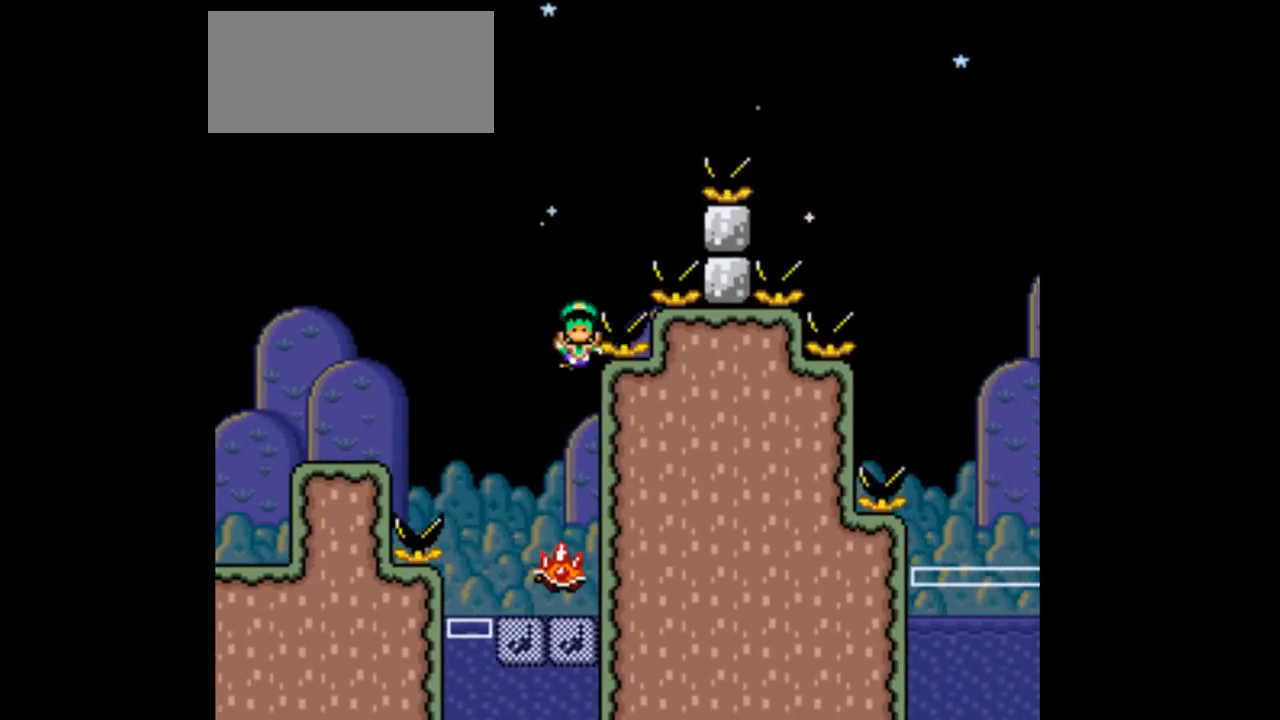
{"dt_ms": 1000, "buttons": ["Y"]}
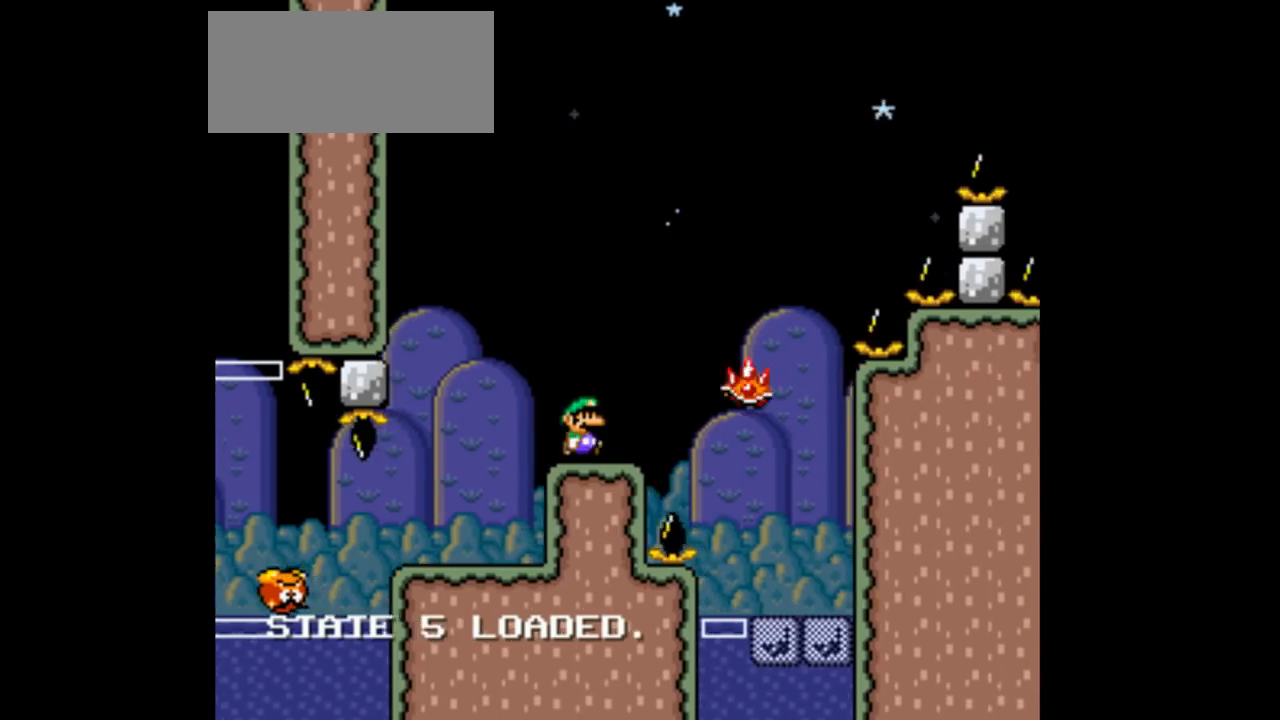
{"dt_ms": 500, "buttons": ["A", "Y", "DPAD_RIGHT"], "events": [[133, "A", "down"], [200, "DPAD_RIGHT", "down"], [233, "DPAD_RIGHT", "up"], [367, "DPAD_RIGHT", "down"]]}
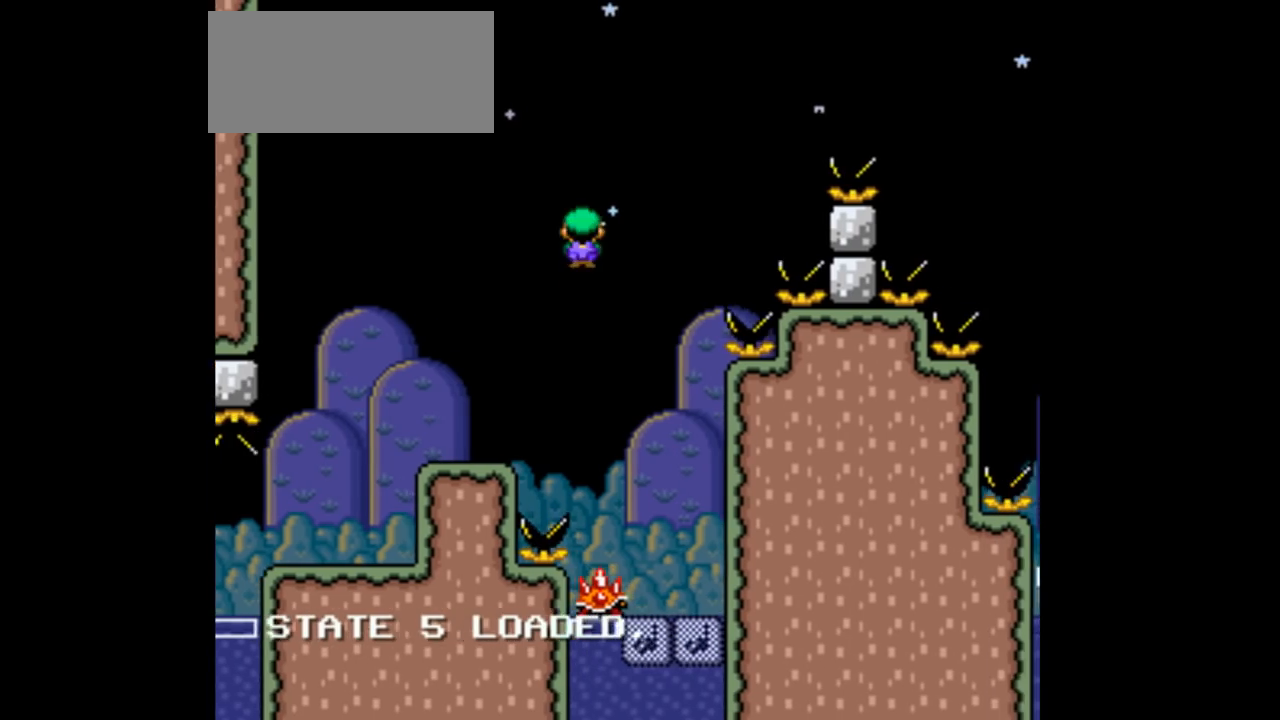
{"dt_ms": 500, "buttons": ["A", "Y", "DPAD_RIGHT"], "events": [[33, "DPAD_LEFT", "down"], [33, "DPAD_RIGHT", "up"], [167, "DPAD_LEFT", "up"], [167, "DPAD_RIGHT", "down"]]}
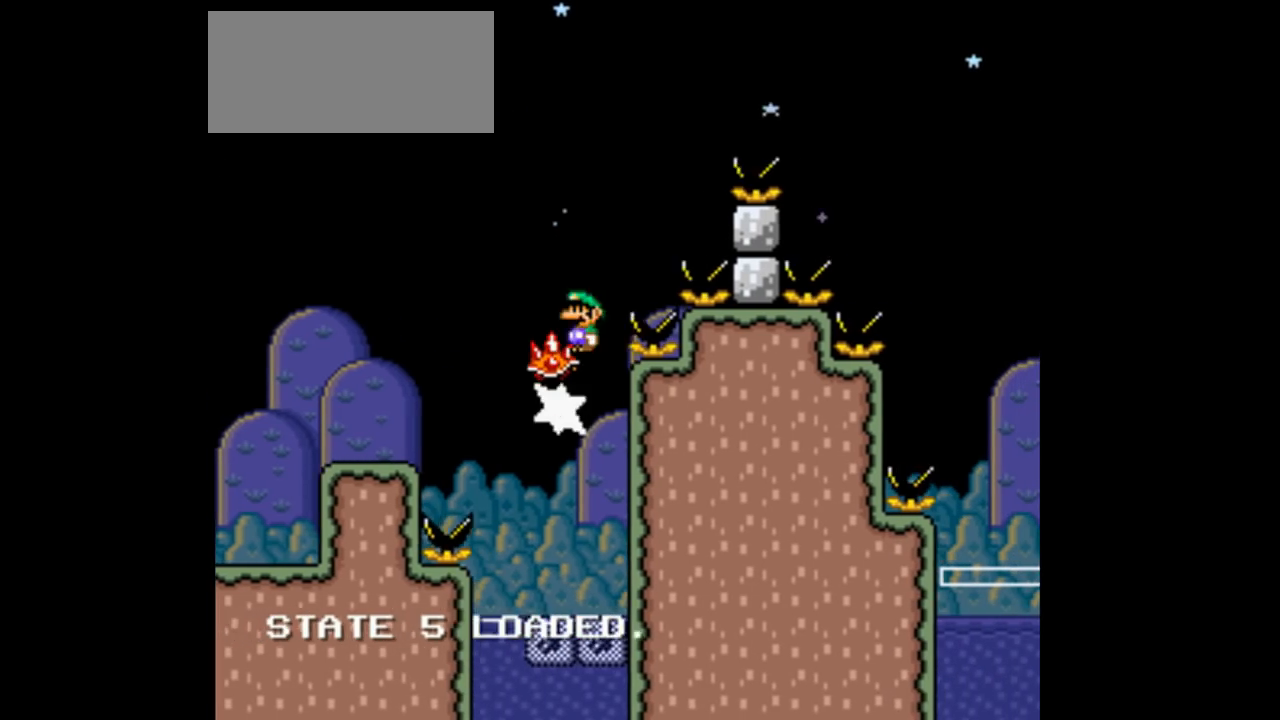
{"dt_ms": 500, "buttons": ["A", "Y", "DPAD_RIGHT"], "events": []}
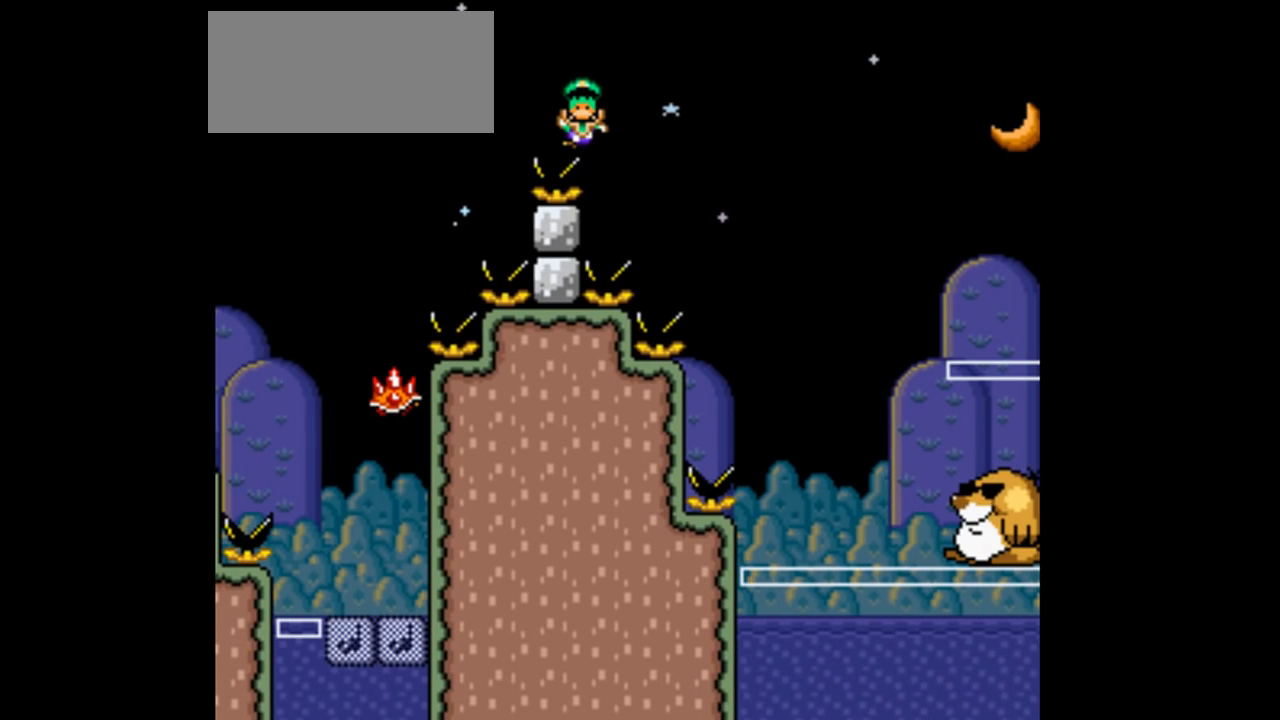
{"dt_ms": 500, "buttons": ["A", "Y", "DPAD_RIGHT"], "events": []}
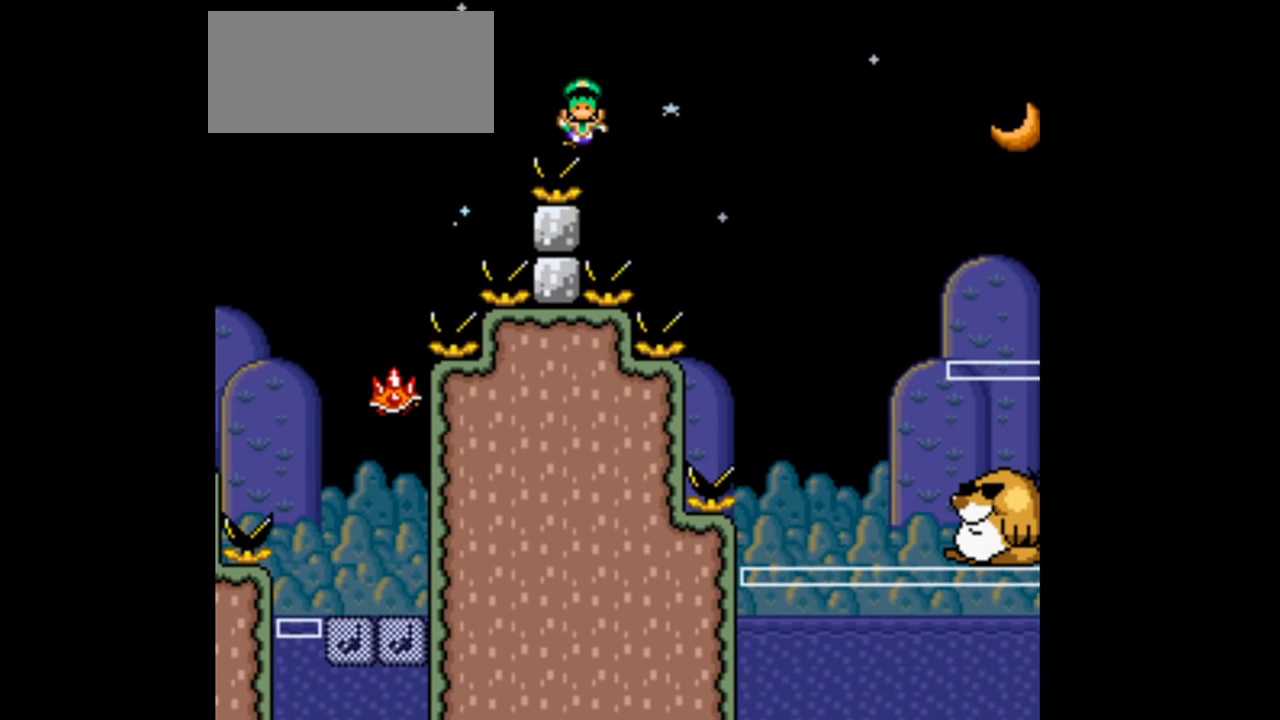
{"dt_ms": 1000, "buttons": ["A", "Y", "DPAD_RIGHT"]}
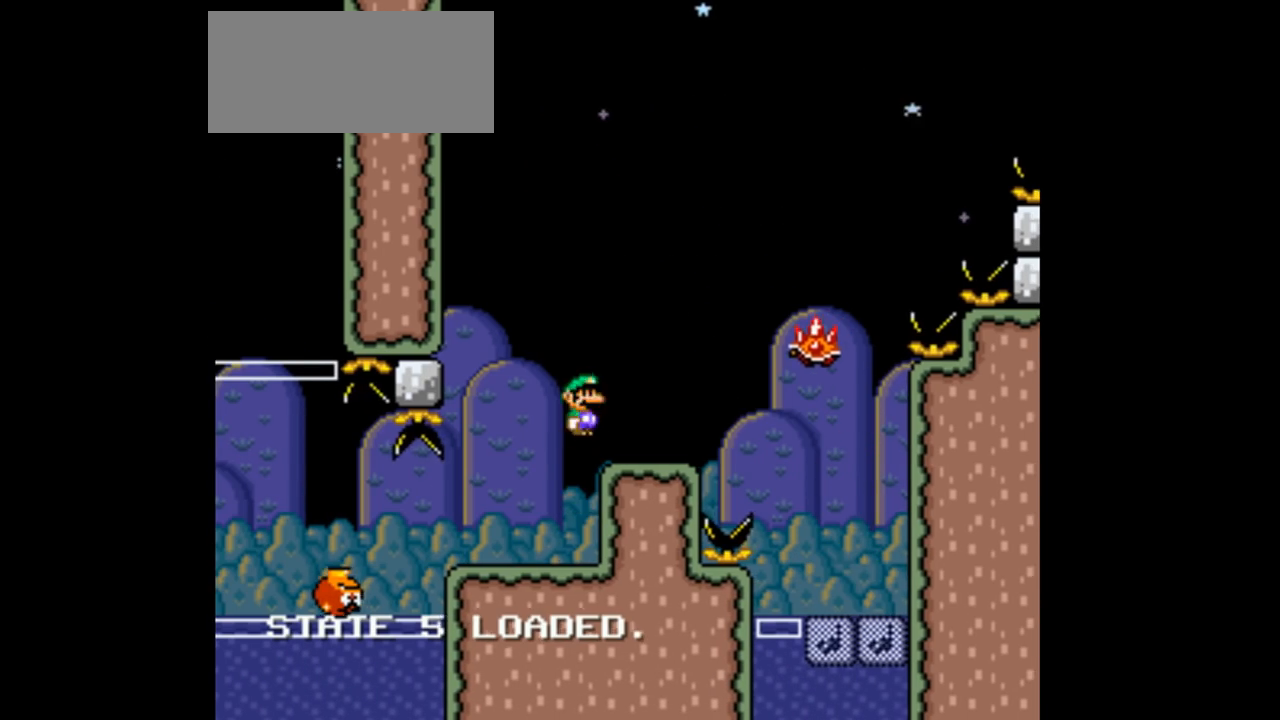
{"dt_ms": 500, "buttons": ["A", "Y", "DPAD_RIGHT"], "events": [[33, "A", "up"], [133, "DPAD_RIGHT", "up"], [367, "DPAD_RIGHT", "down"], [433, "A", "down"]]}
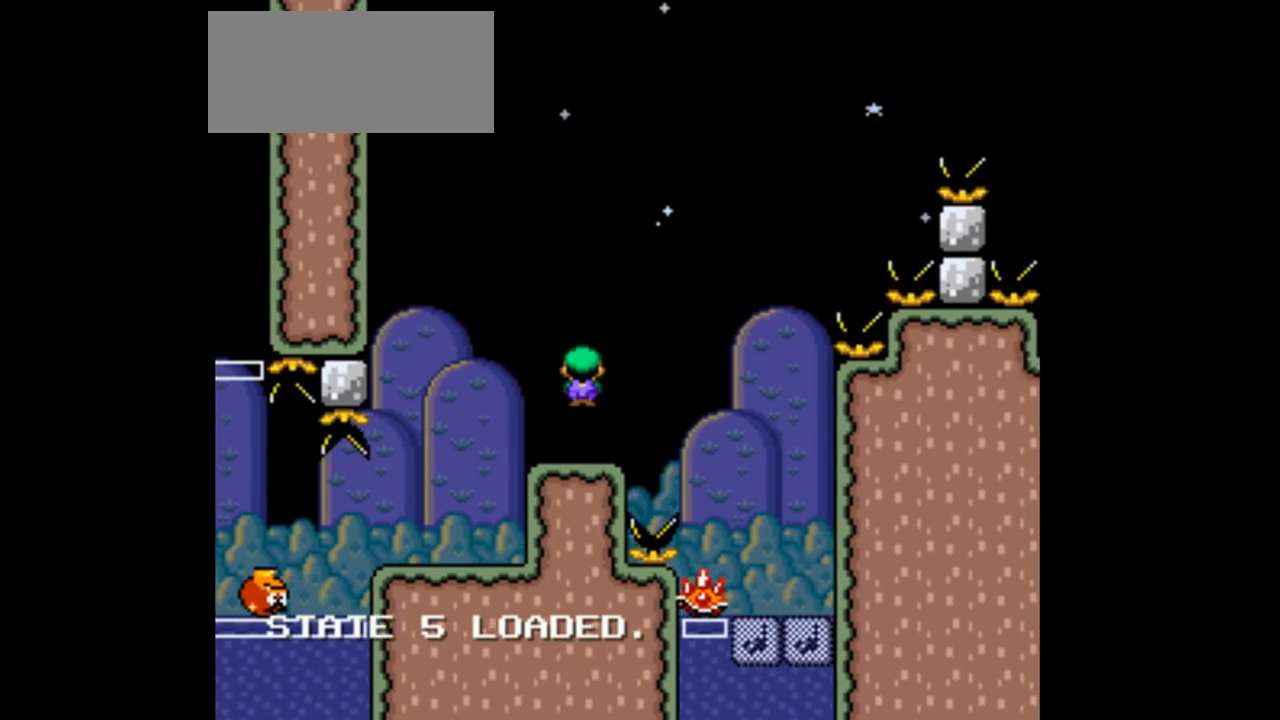
{"dt_ms": 500, "buttons": ["A", "Y", "DPAD_RIGHT"], "events": [[367, "DPAD_LEFT", "down"], [367, "DPAD_RIGHT", "up"], [500, "DPAD_LEFT", "up"], [500, "DPAD_RIGHT", "down"]]}
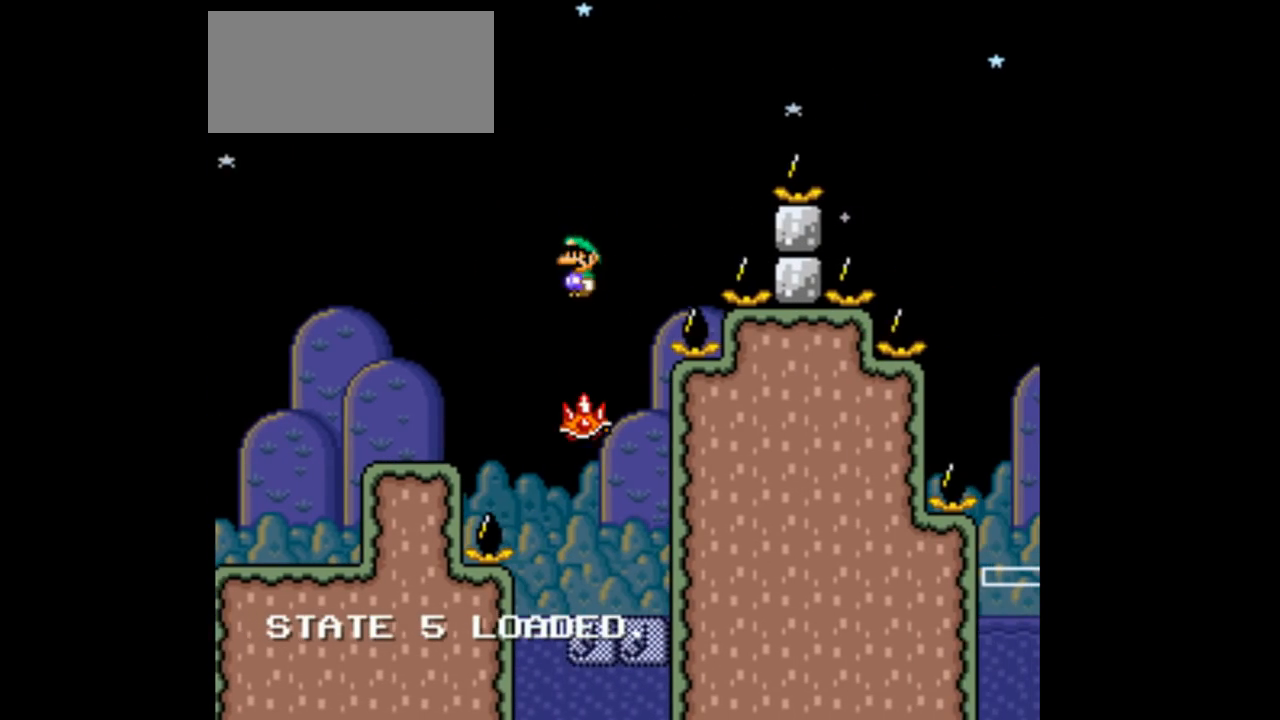
{"dt_ms": 500, "buttons": ["A", "Y", "DPAD_RIGHT"], "events": []}
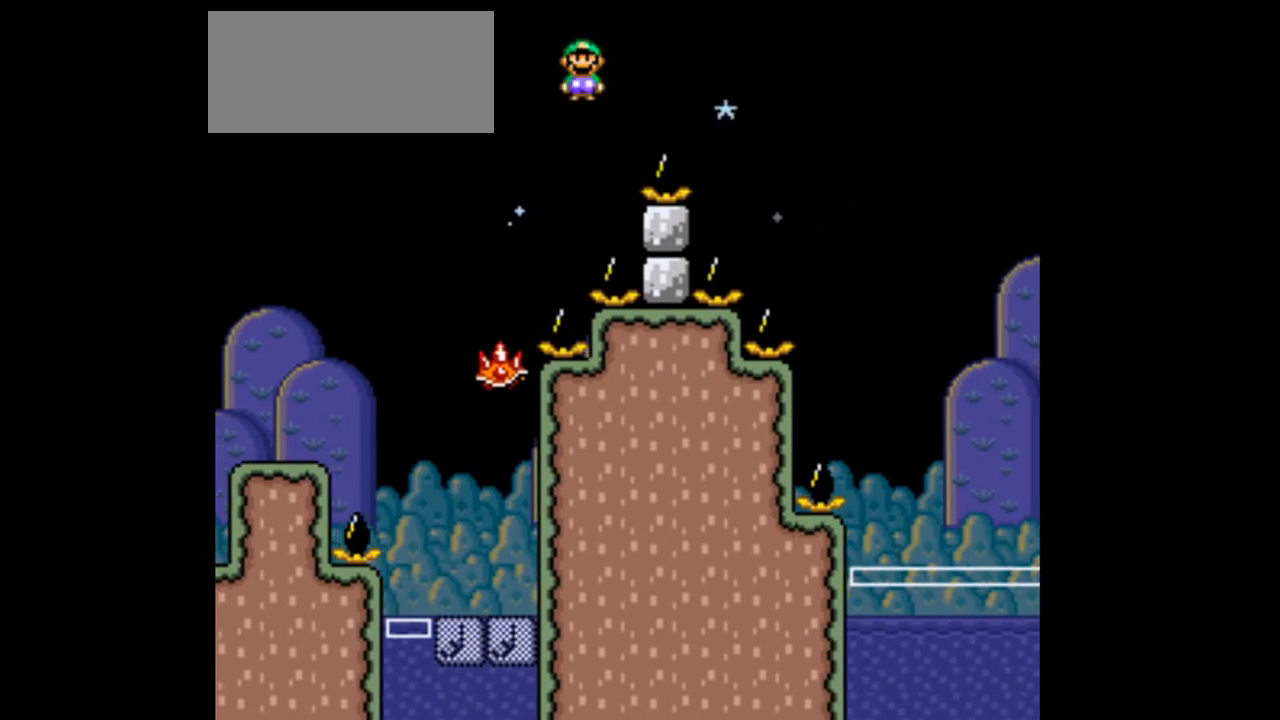
{"dt_ms": 500, "buttons": ["A", "Y", "DPAD_RIGHT"], "events": []}
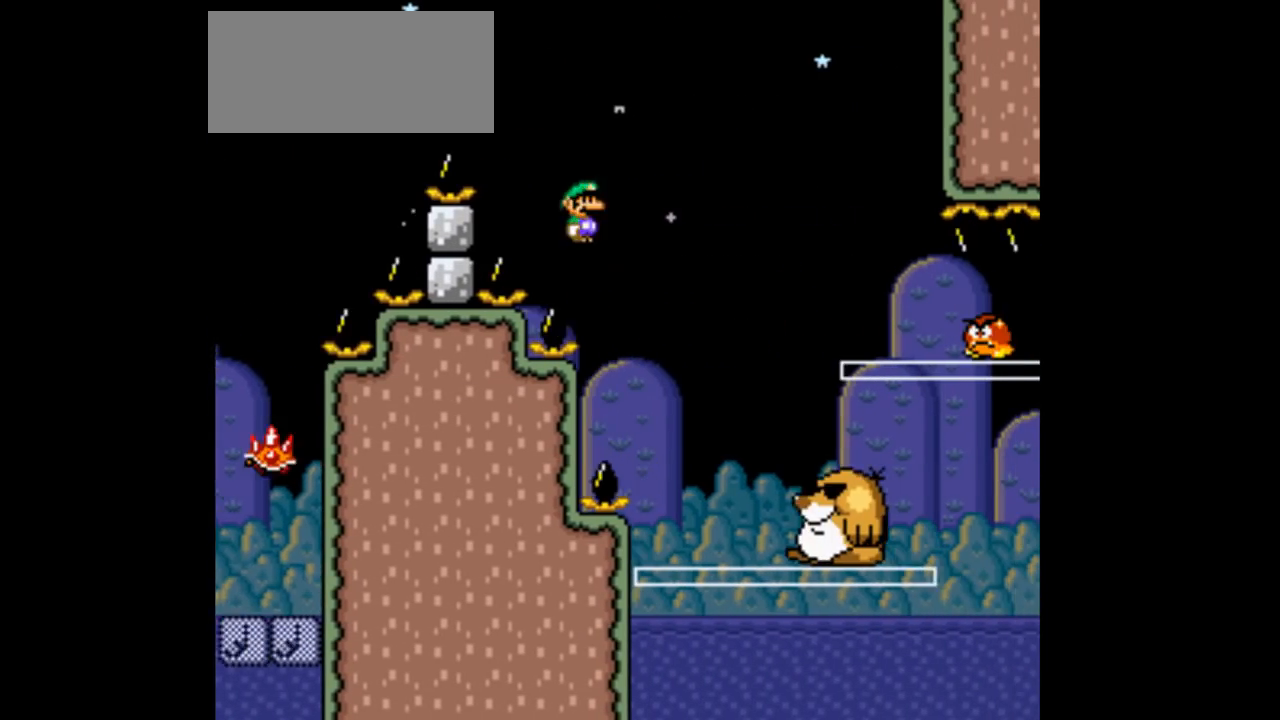
{"dt_ms": 500, "buttons": ["Y", "DPAD_LEFT"], "events": [[433, "A", "up"], [467, "DPAD_LEFT", "down"], [467, "DPAD_RIGHT", "up"]]}
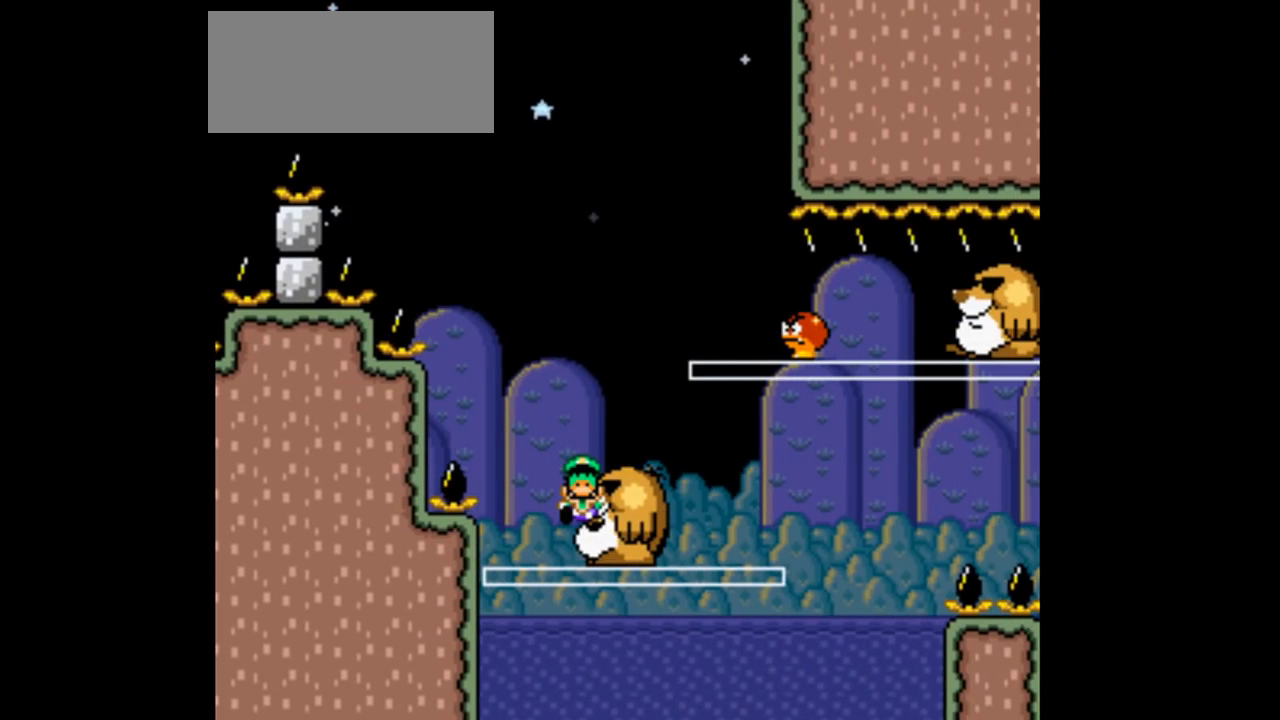
{"dt_ms": 1000, "buttons": ["A", "Y", "DPAD_RIGHT"]}
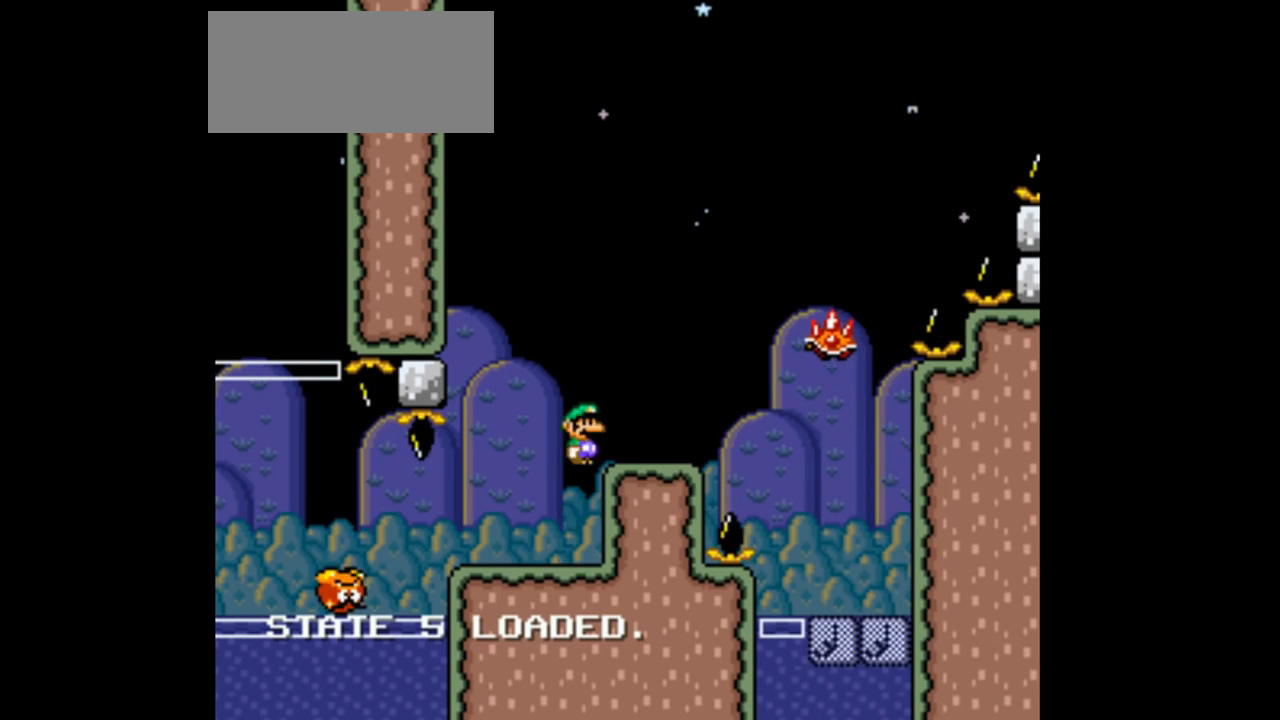
{"dt_ms": 500, "buttons": ["A", "Y", "DPAD_RIGHT"]}
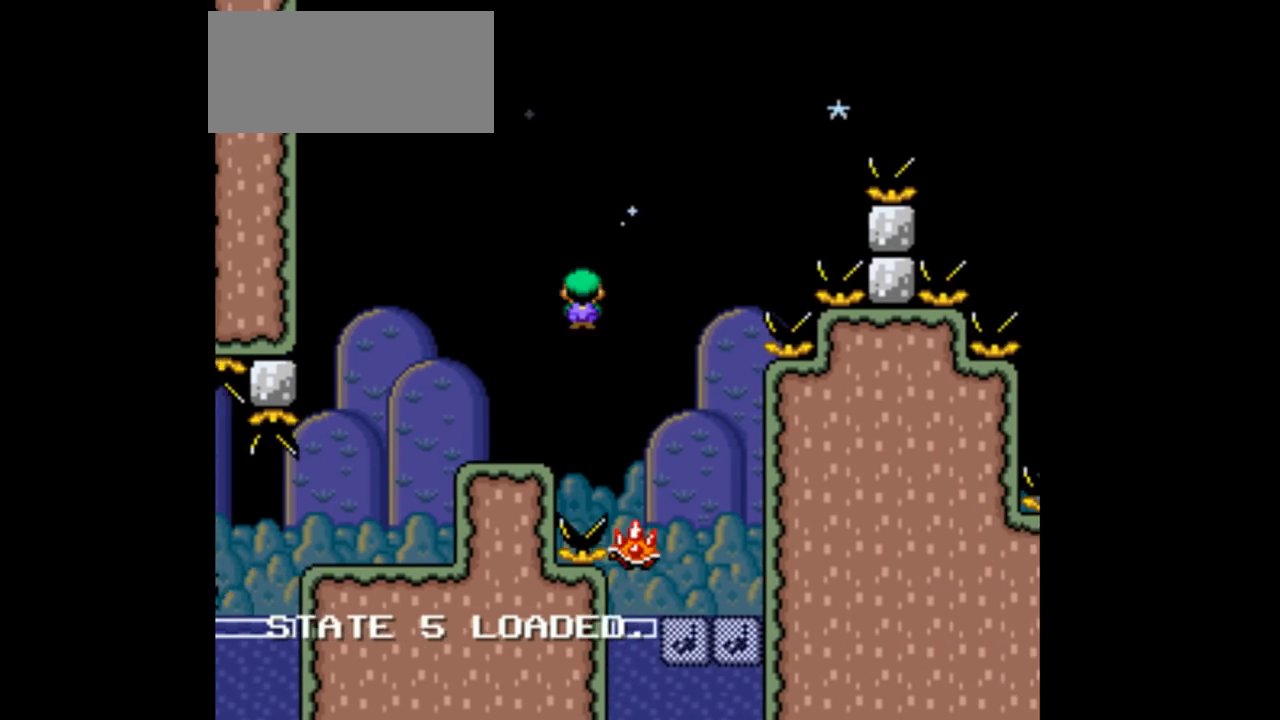
{"dt_ms": 500, "buttons": ["A", "Y", "DPAD_RIGHT"], "events": [[133, "DPAD_LEFT", "down"], [133, "DPAD_RIGHT", "up"], [333, "DPAD_LEFT", "up"], [333, "DPAD_RIGHT", "down"]]}
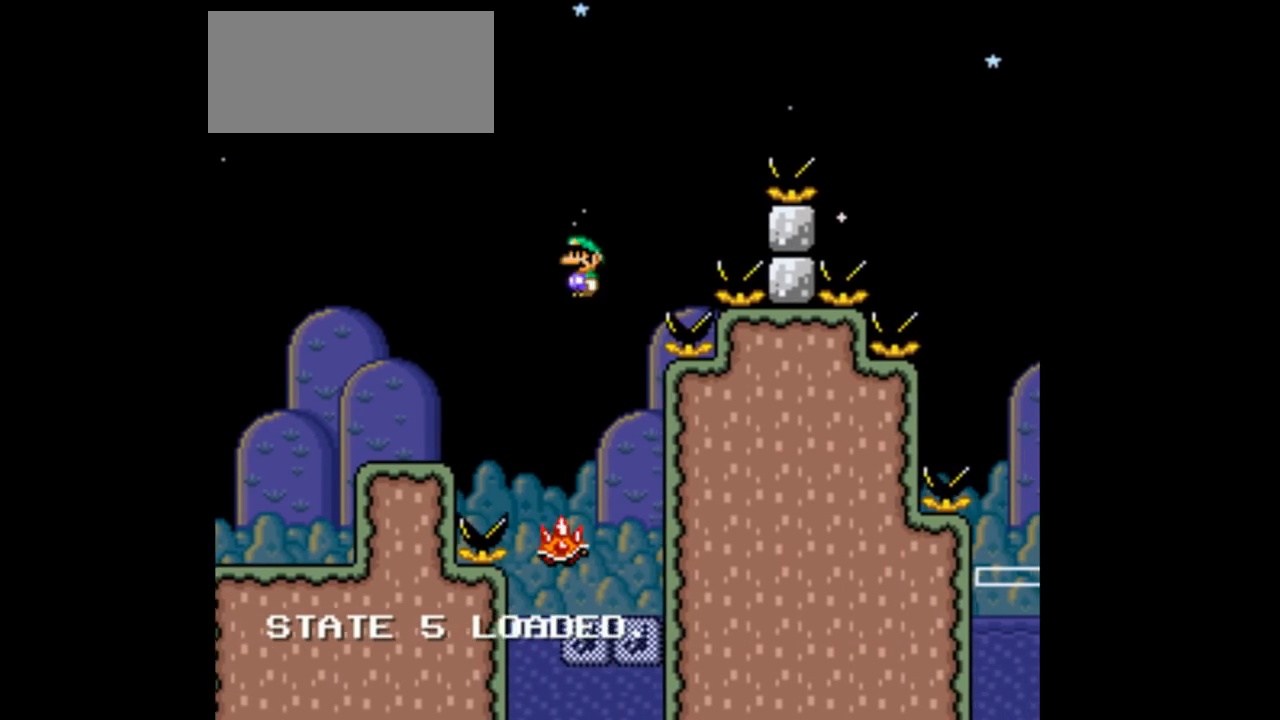
{"dt_ms": 500, "buttons": ["A", "Y", "DPAD_RIGHT"], "events": []}
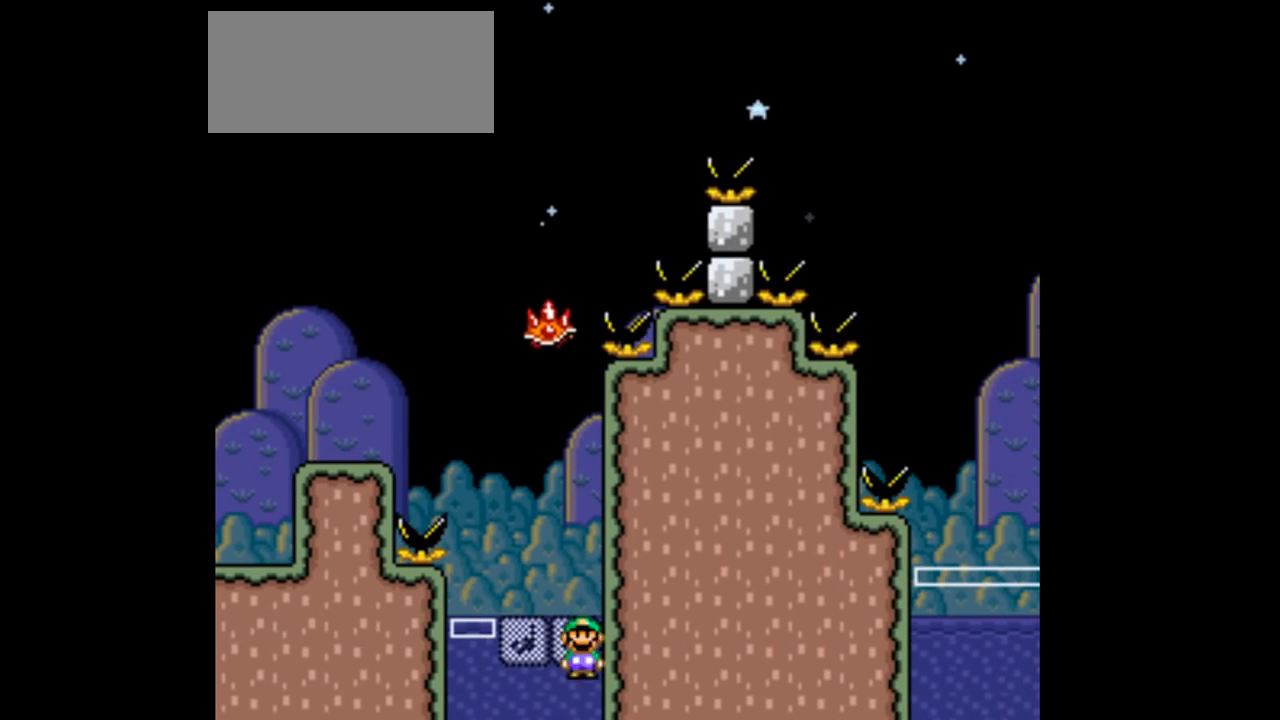
{"dt_ms": 1000, "buttons": ["Y", "DPAD_RIGHT"]}
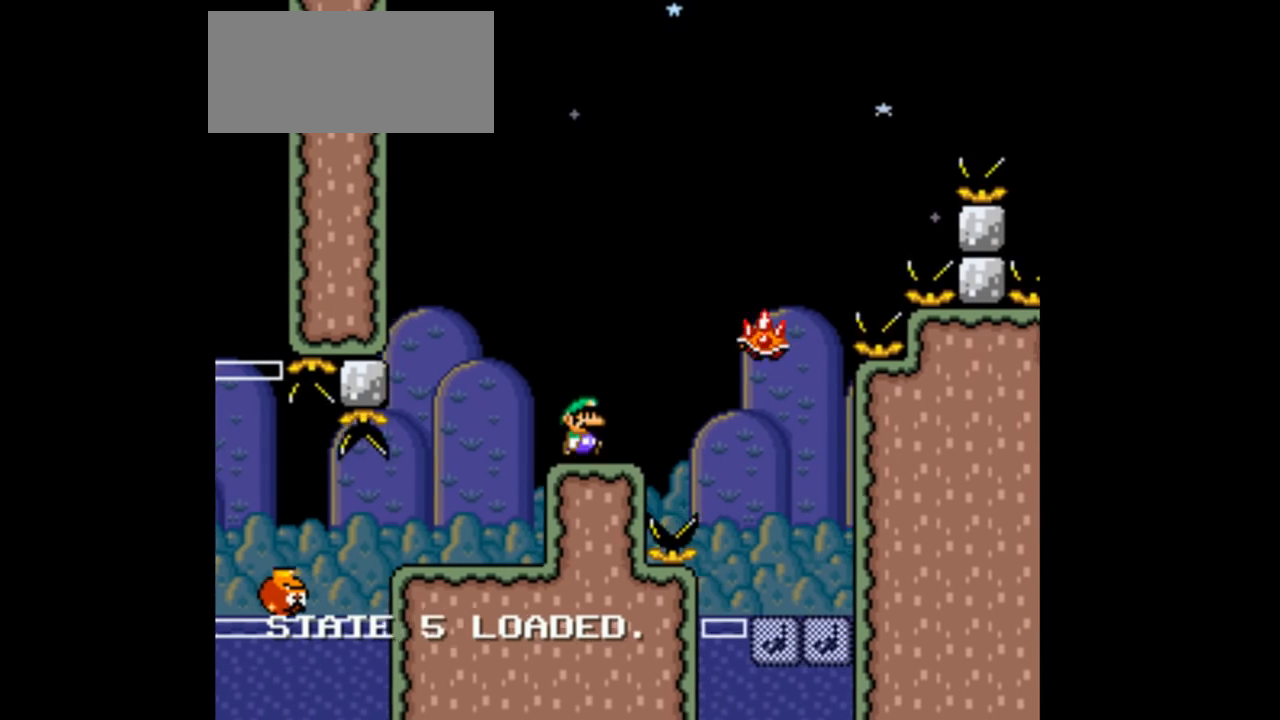
{"dt_ms": 500, "buttons": ["Y", "DPAD_RIGHT"], "events": [[33, "DPAD_RIGHT", "up"], [67, "DPAD_LEFT", "down"], [367, "DPAD_LEFT", "up"], [400, "DPAD_RIGHT", "down"]]}